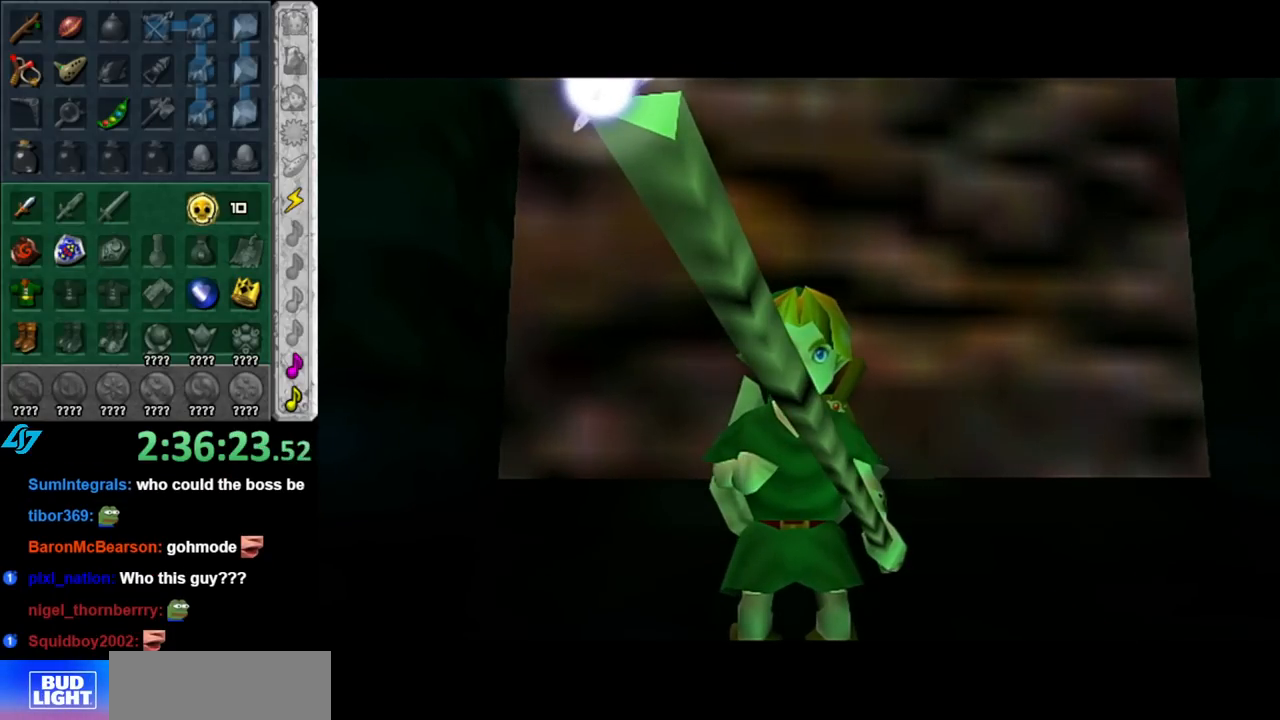
Gameplay with a controller (Nintendo layout); each line is a JSON object with the inputs held at the frame after it. "events" lists button and stick changes between this image and that frame as [ms after this image, input, new state], when the widget could be followed in between. Not read: L2 L3 R2 R3.
{"buttons": [], "left_stick": "down", "right_stick": "center", "events": [[183, "right_stick", "up"], [317, "left_stick", "down"], [350, "right_stick", "center"]]}
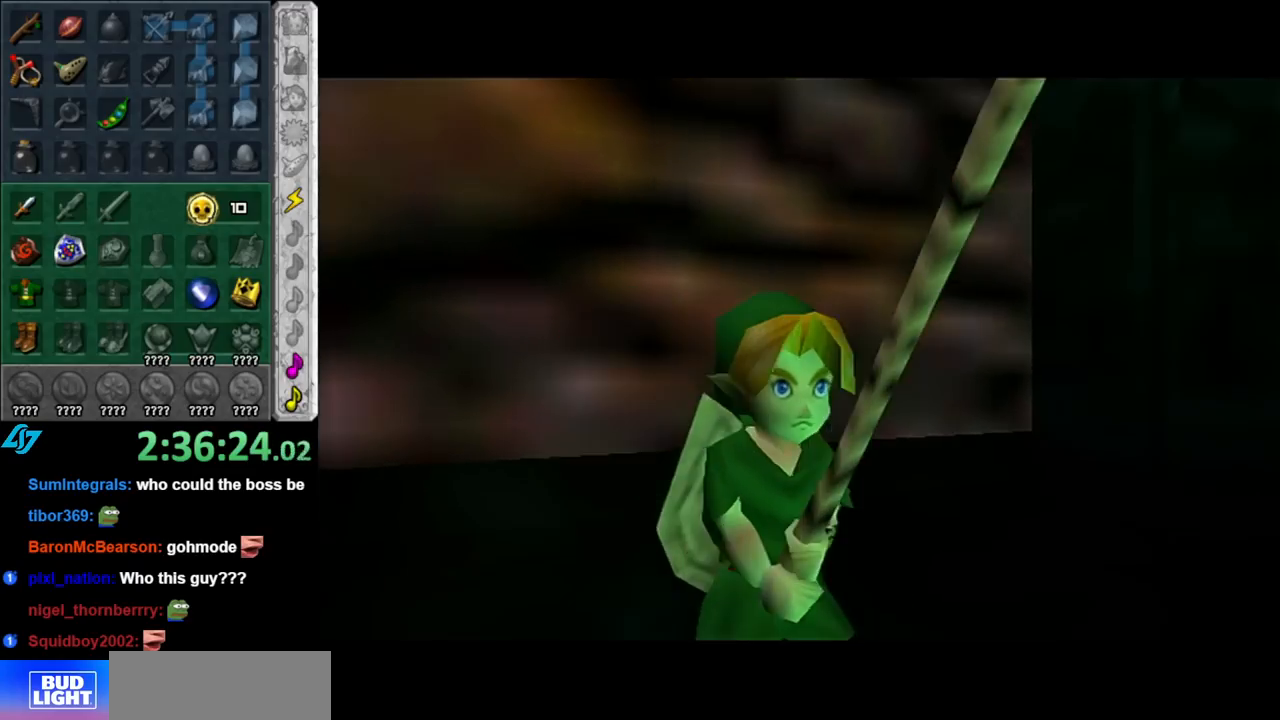
{"buttons": [], "left_stick": "down", "right_stick": "center", "events": []}
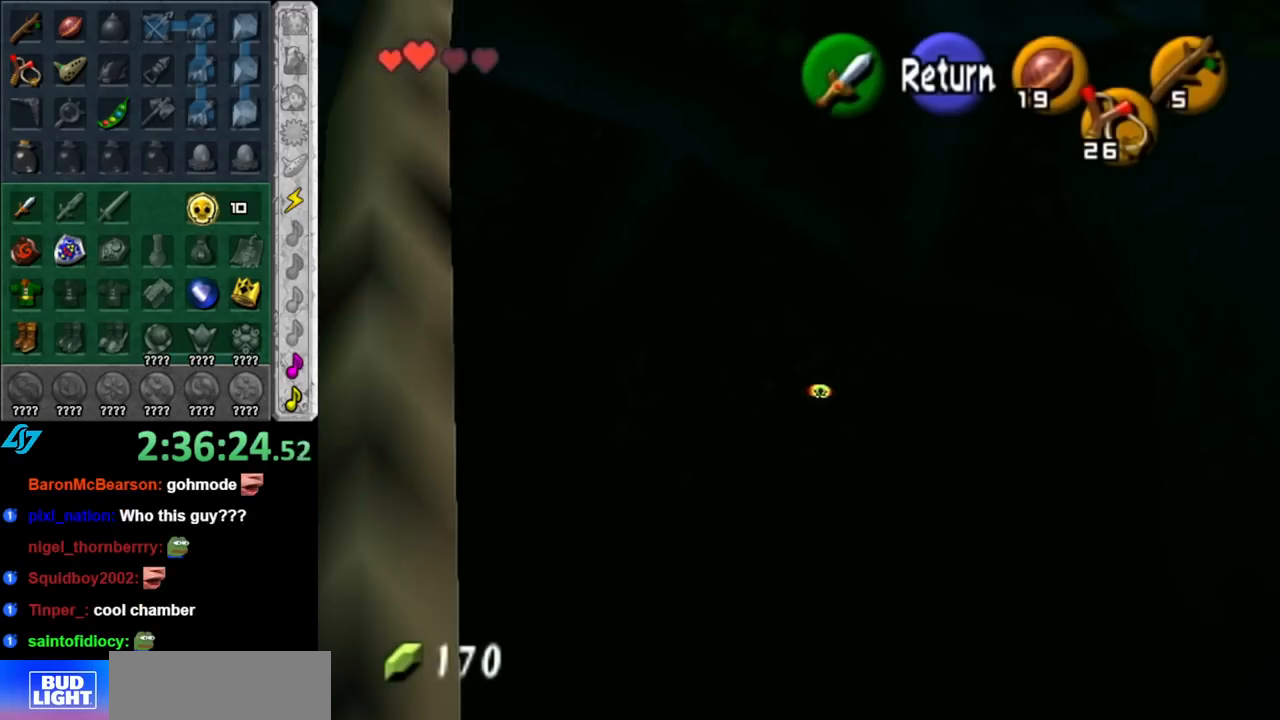
{"buttons": [], "left_stick": "down", "right_stick": "center", "events": []}
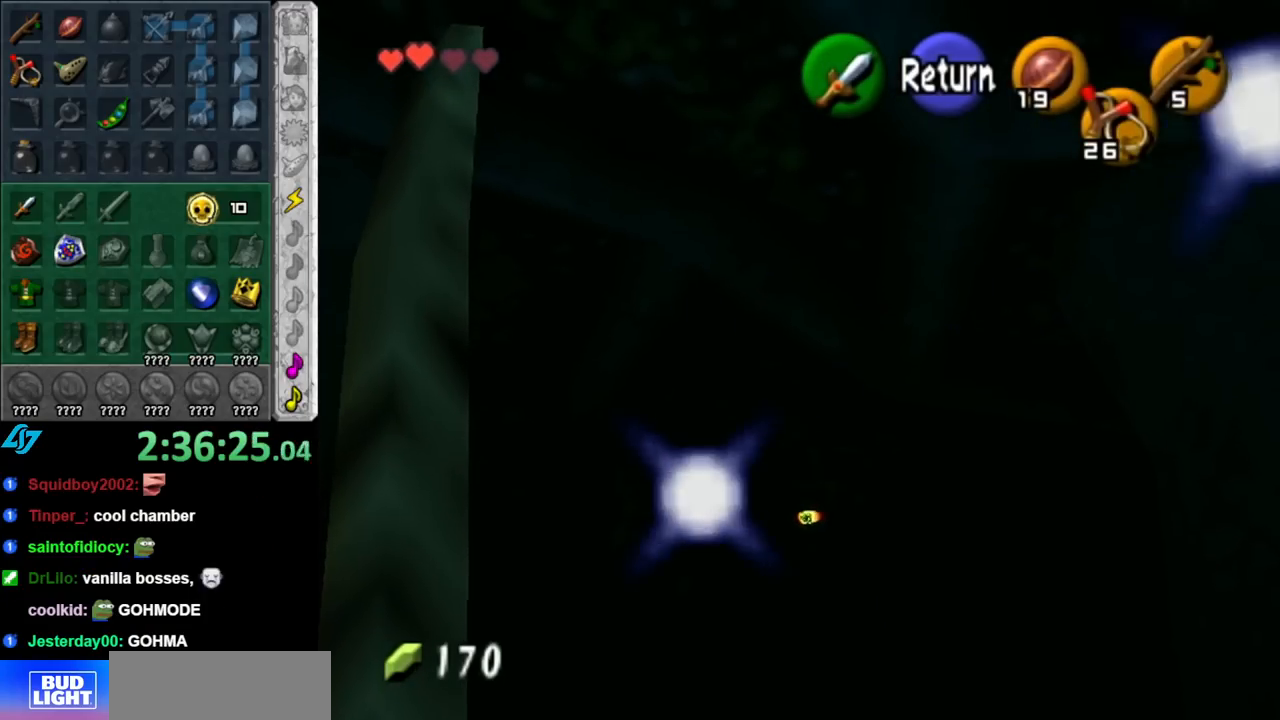
{"buttons": [], "left_stick": "down", "right_stick": "center", "events": []}
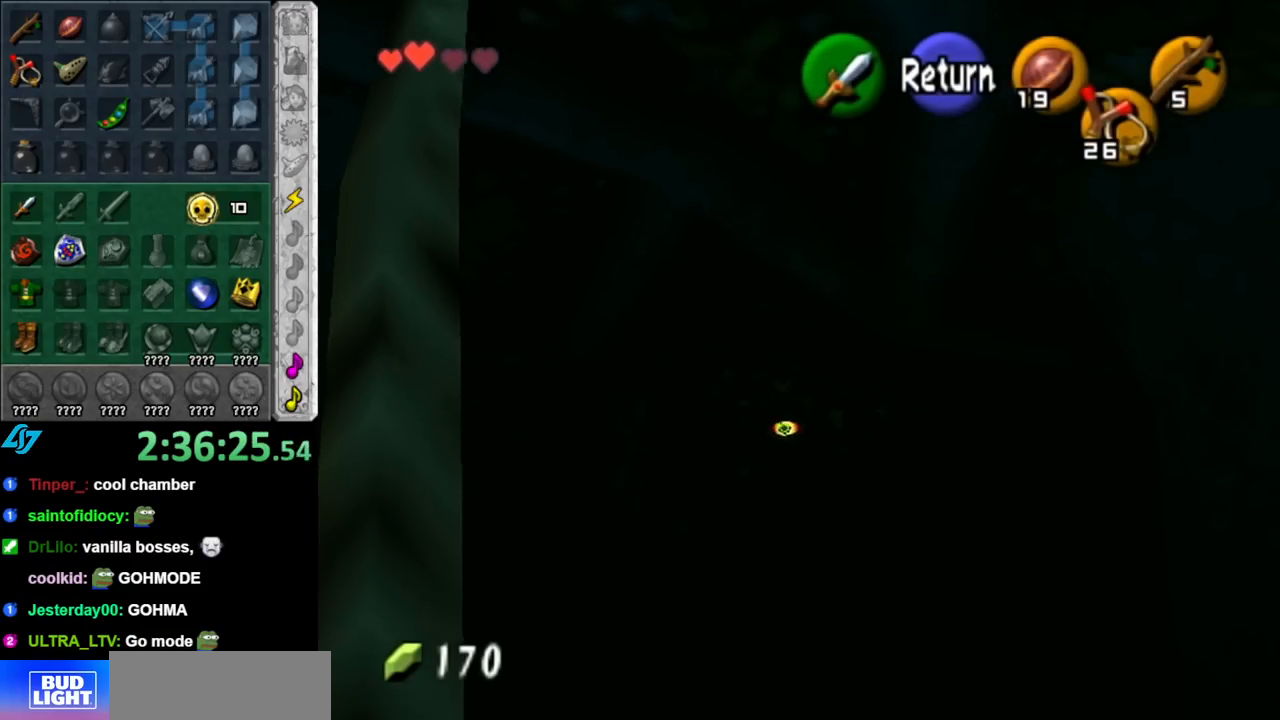
{"buttons": [], "left_stick": "down", "right_stick": "center", "events": []}
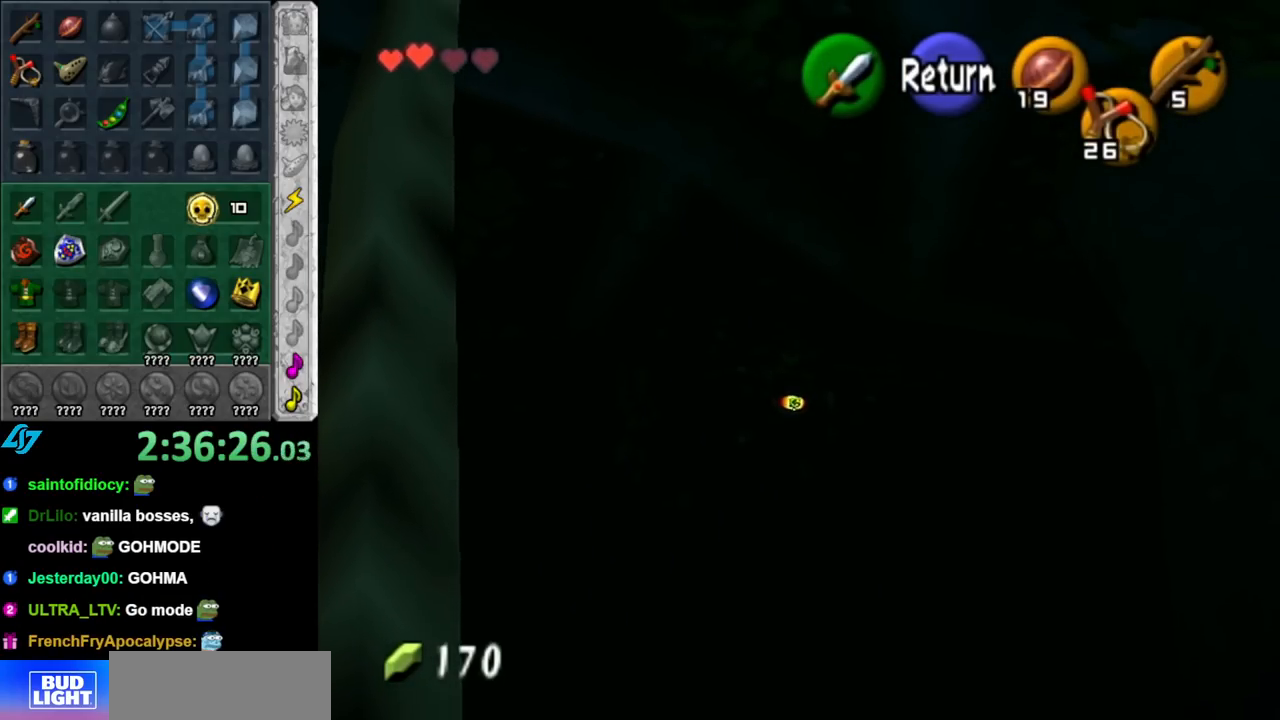
{"buttons": [], "left_stick": "down", "right_stick": "center", "events": []}
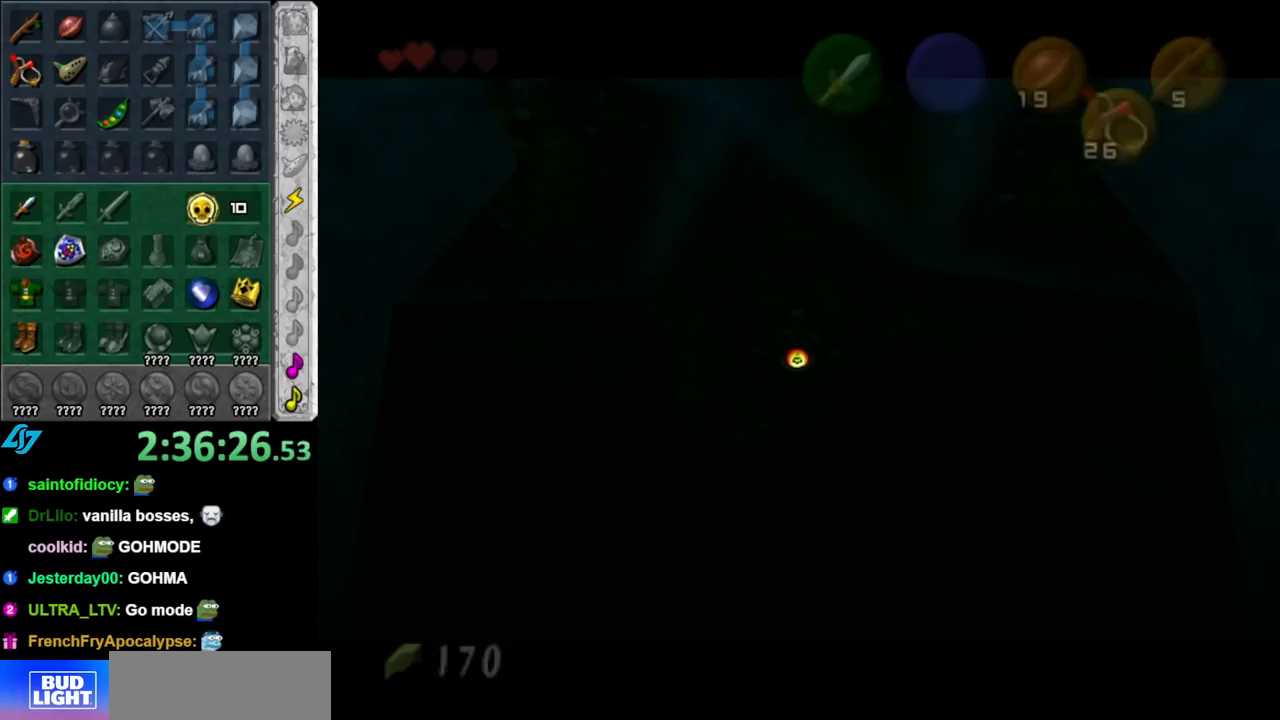
{"buttons": [], "left_stick": "center", "right_stick": "center", "events": [[250, "left_stick", "center"]]}